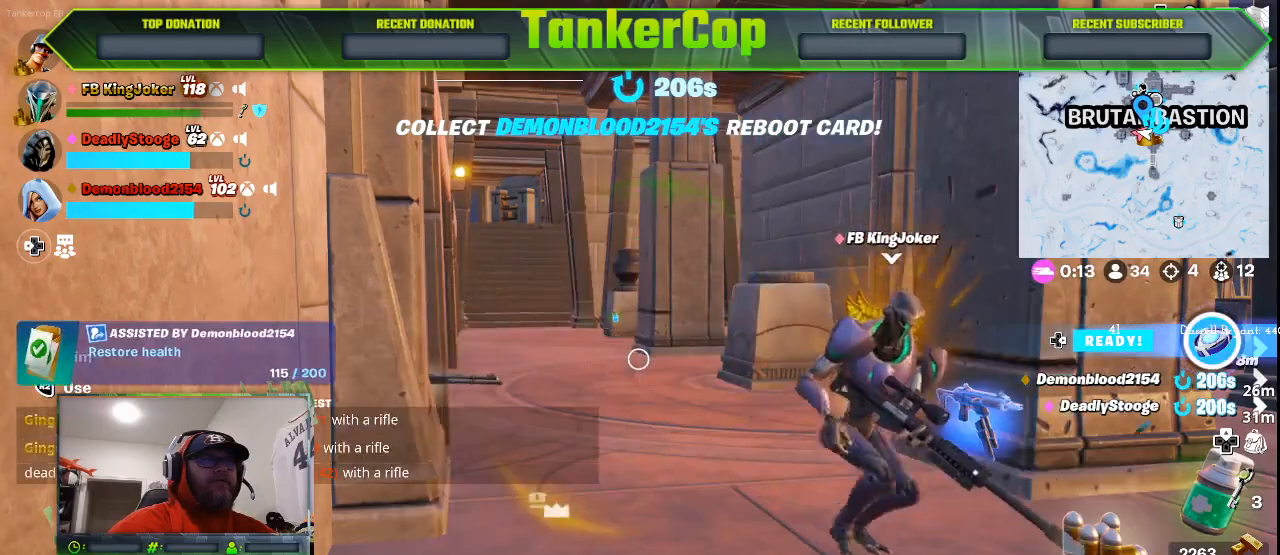
Gameplay with a controller (PlayStation layout); each line is a JSON object with the inputs held at the frame after it. "events" lists button and stick changes between this image and that frame as [ms after this image, input, new state], when the widget could be followed in between.
{"buttons": [], "left_stick": "center", "right_stick": "center", "events": [[167, "R2", "down"], [300, "R2", "up"]]}
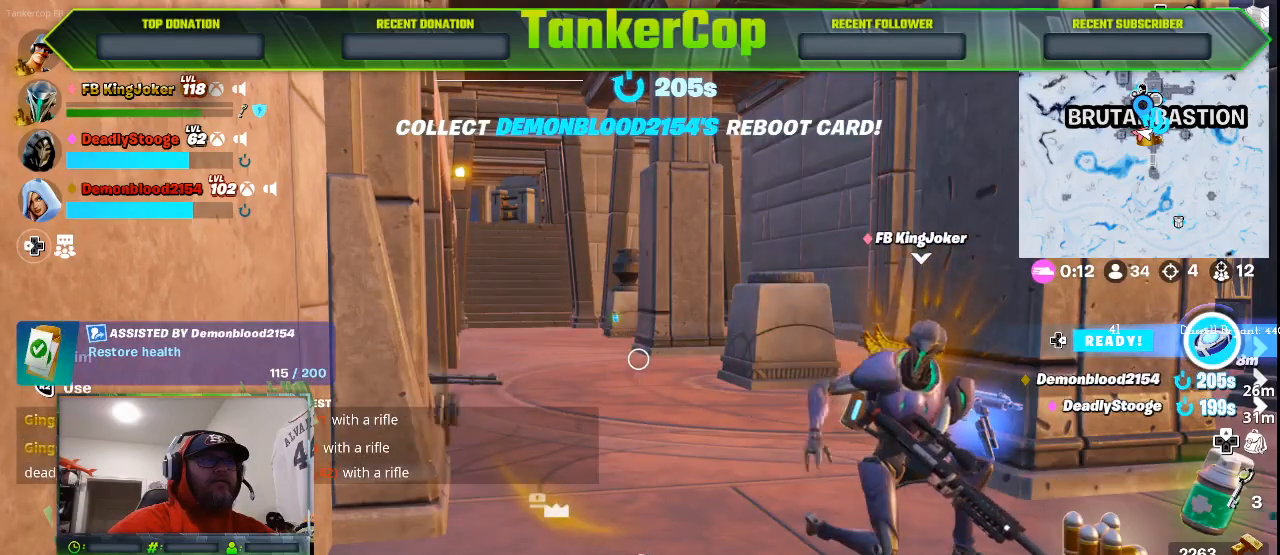
{"buttons": [], "left_stick": "center", "right_stick": "center", "events": []}
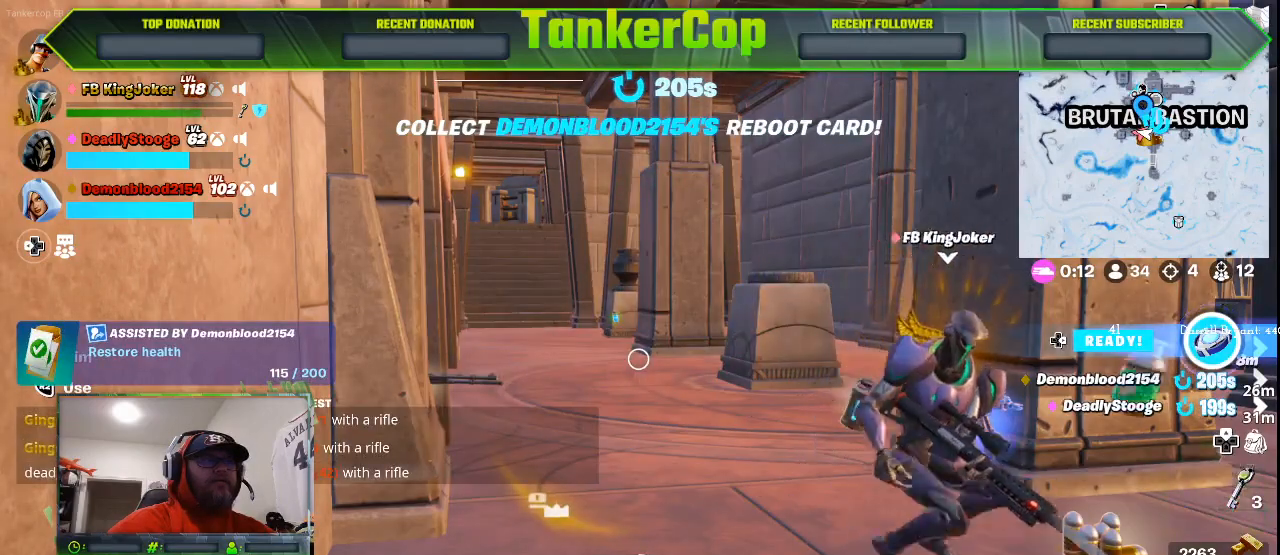
{"buttons": [], "left_stick": "center", "right_stick": "center", "events": []}
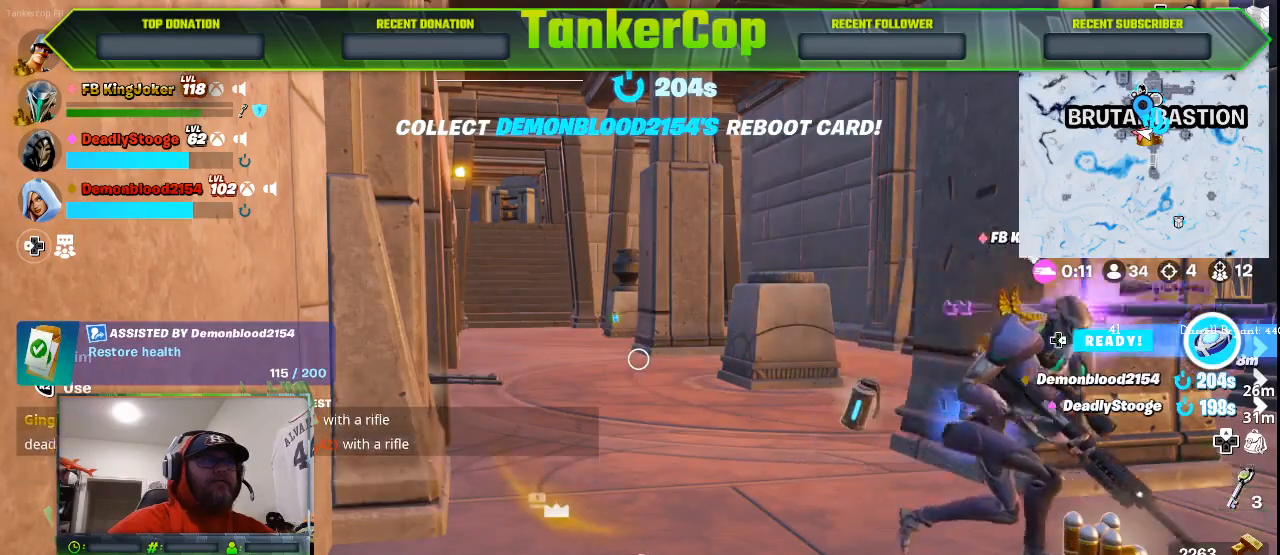
{"buttons": [], "left_stick": "center", "right_stick": "center", "events": []}
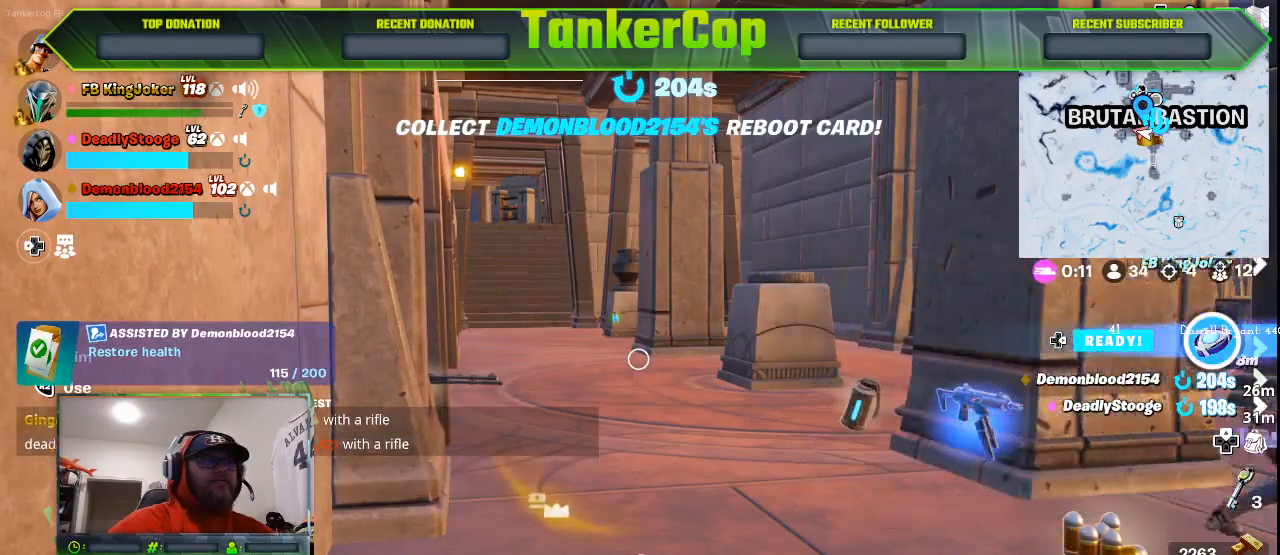
{"buttons": [], "left_stick": "center", "right_stick": "center", "events": [[400, "right_stick", "right"], [500, "right_stick", "center"]]}
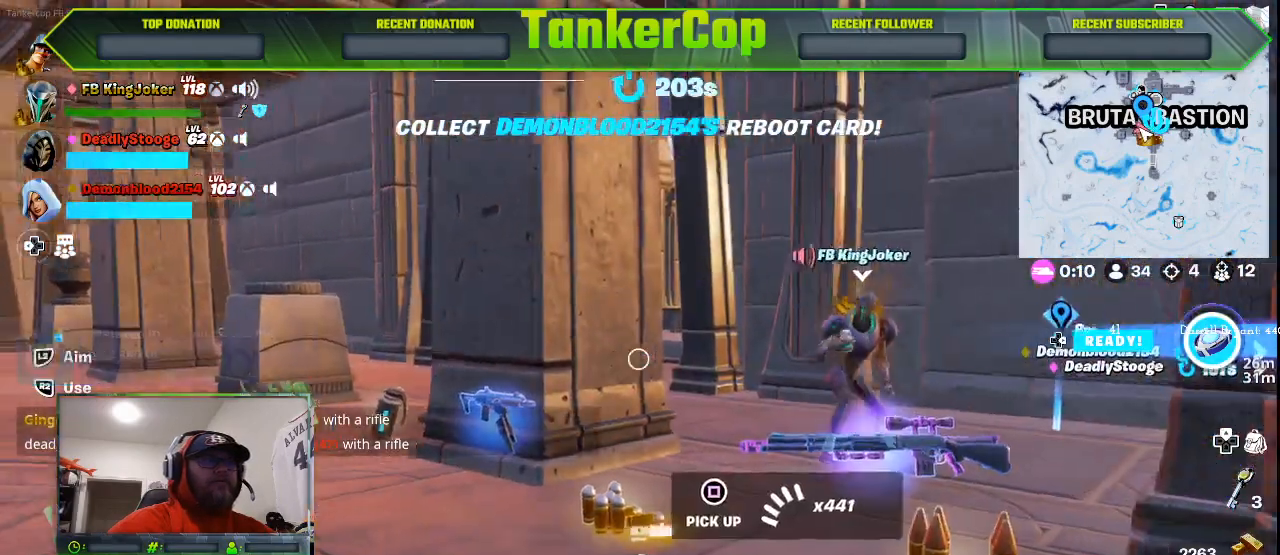
{"buttons": [], "left_stick": "center", "right_stick": "center", "events": []}
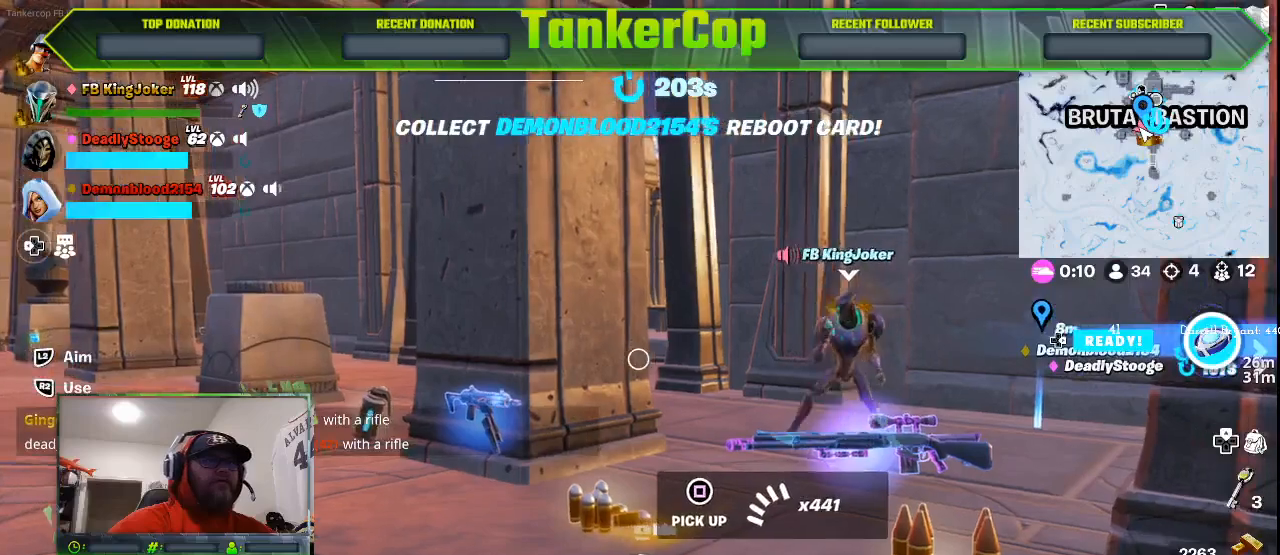
{"buttons": [], "left_stick": "center", "right_stick": "center", "events": []}
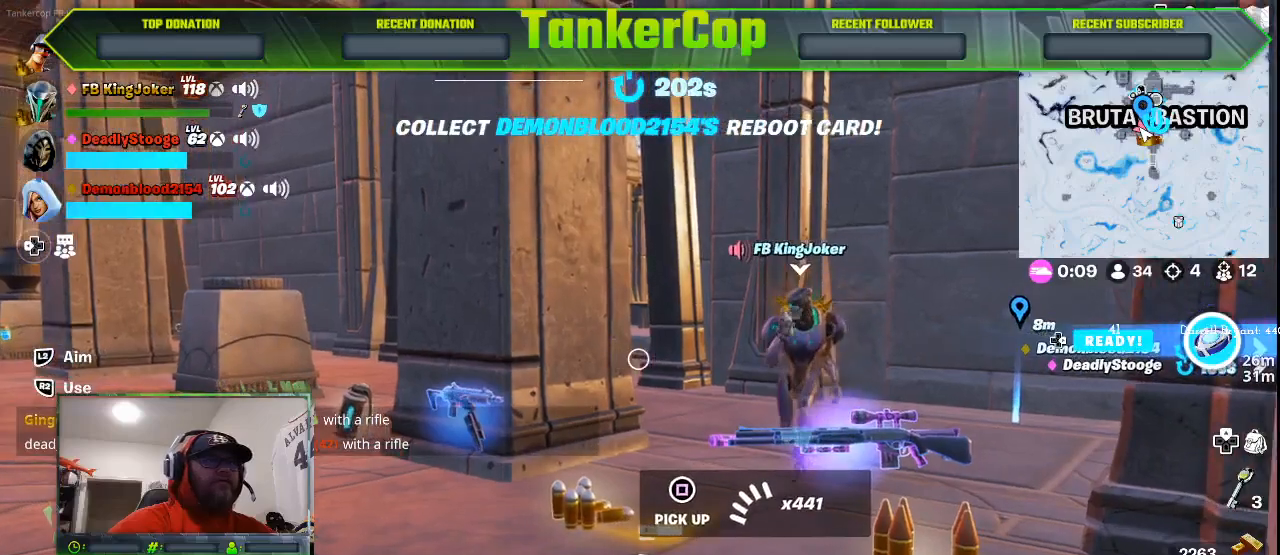
{"buttons": [], "left_stick": "center", "right_stick": "center", "events": []}
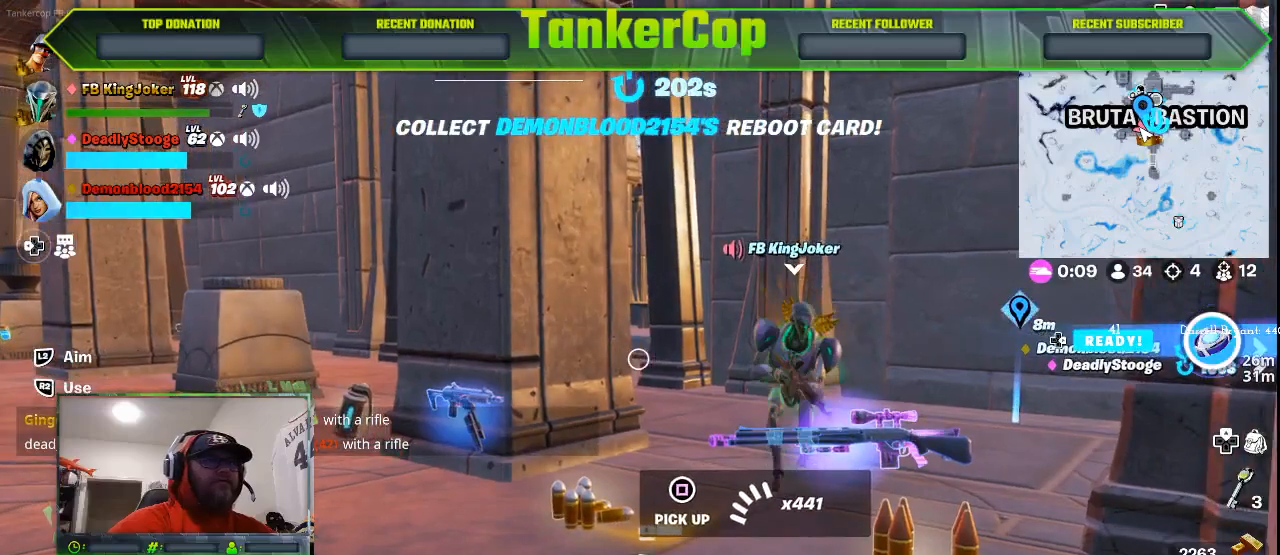
{"buttons": [], "left_stick": "center", "right_stick": "center", "events": []}
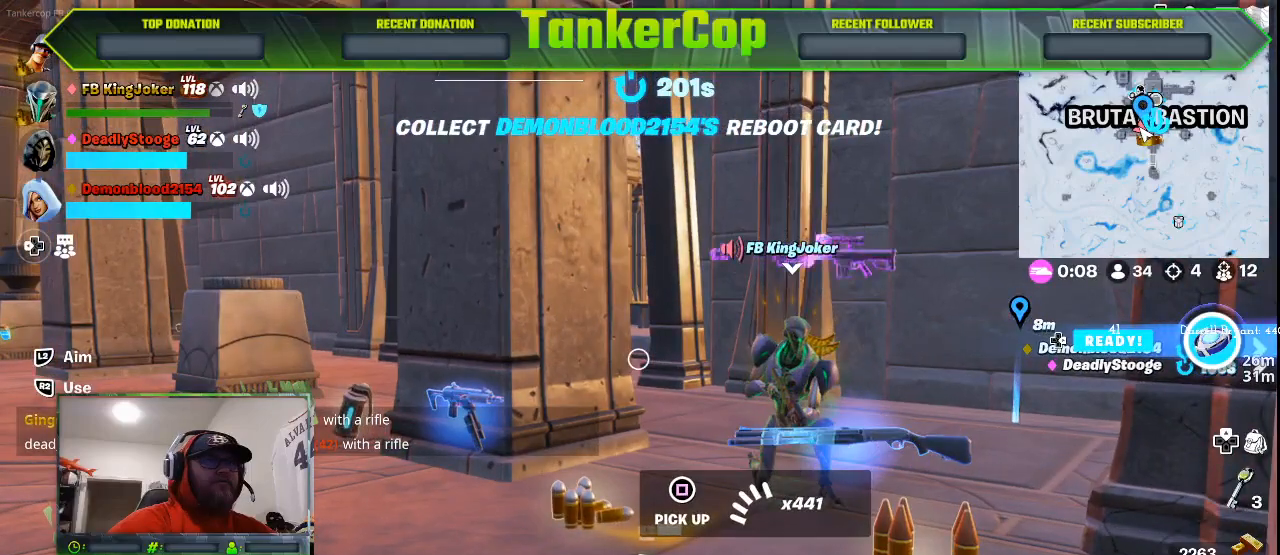
{"buttons": [], "left_stick": "center", "right_stick": "center", "events": []}
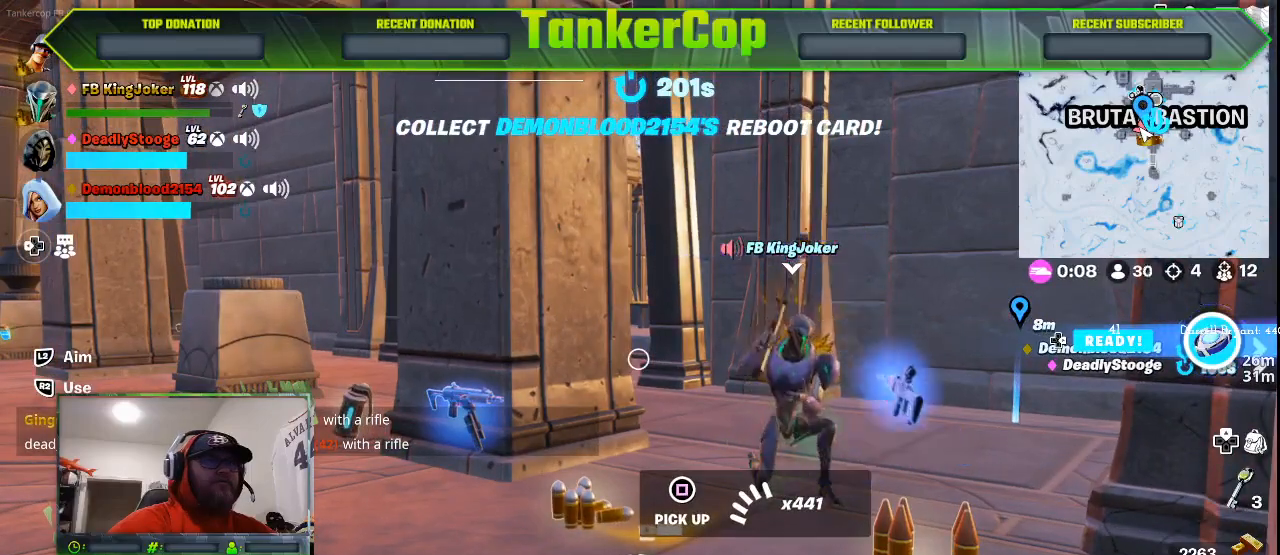
{"buttons": [], "left_stick": "center", "right_stick": "center", "events": []}
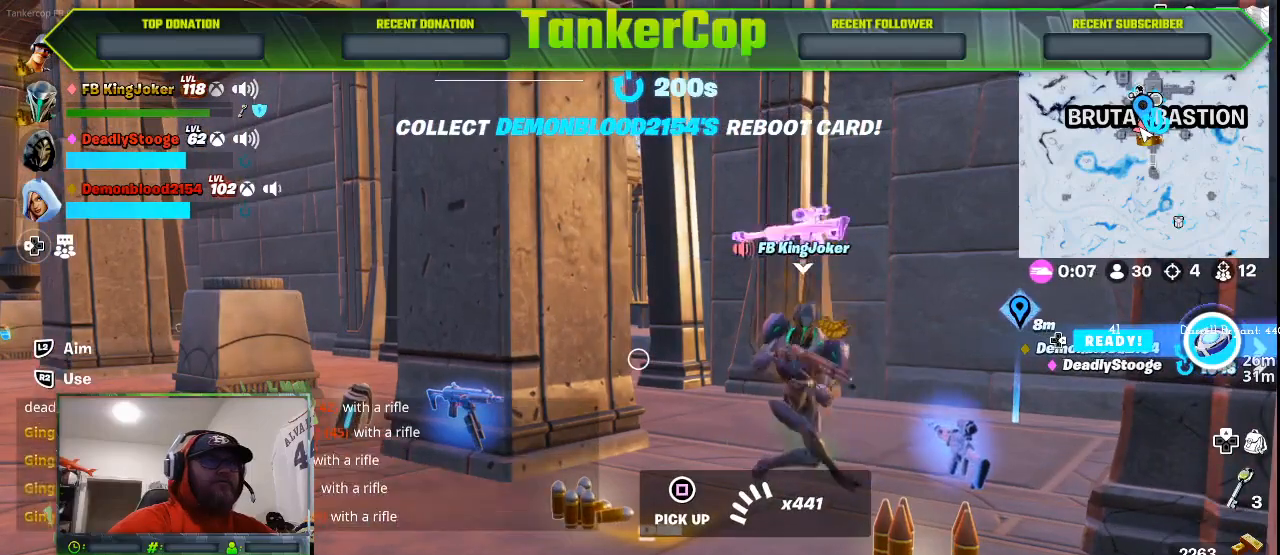
{"buttons": [], "left_stick": "center", "right_stick": "center", "events": []}
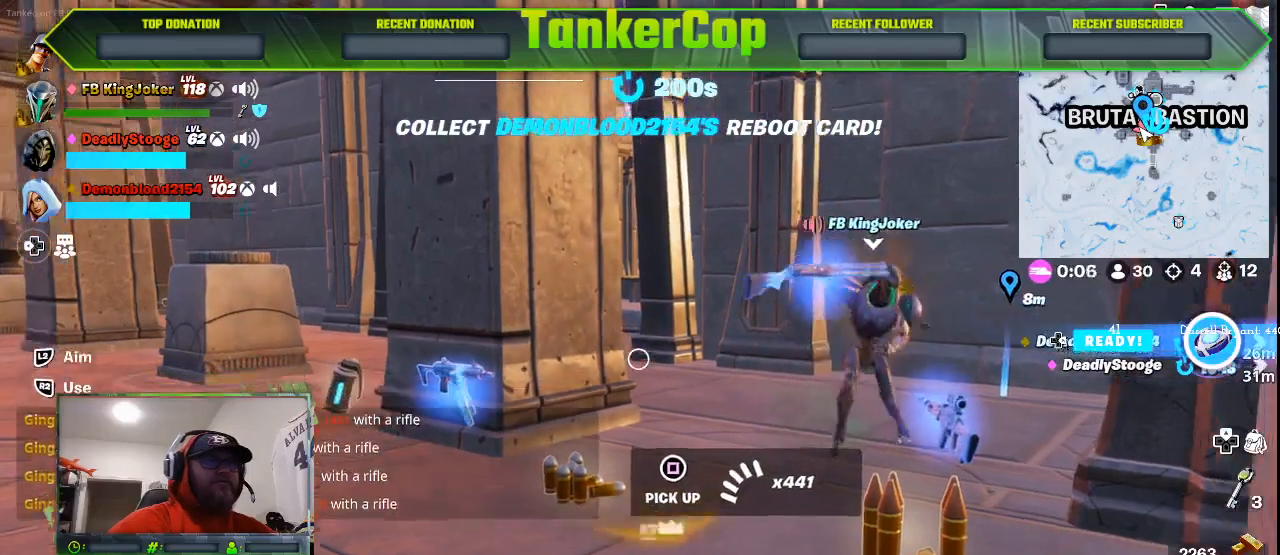
{"buttons": [], "left_stick": "up-right", "right_stick": "down", "events": [[333, "left_stick", "up-right"], [467, "right_stick", "down"]]}
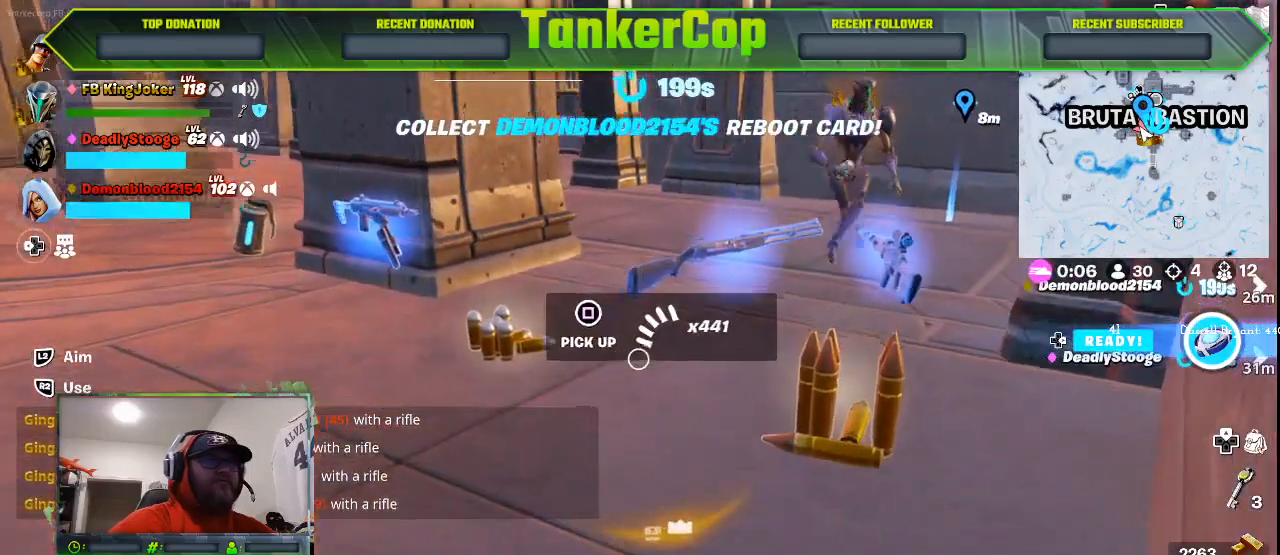
{"buttons": [], "left_stick": "up", "right_stick": "center", "events": [[67, "left_stick", "up"], [433, "right_stick", "center"]]}
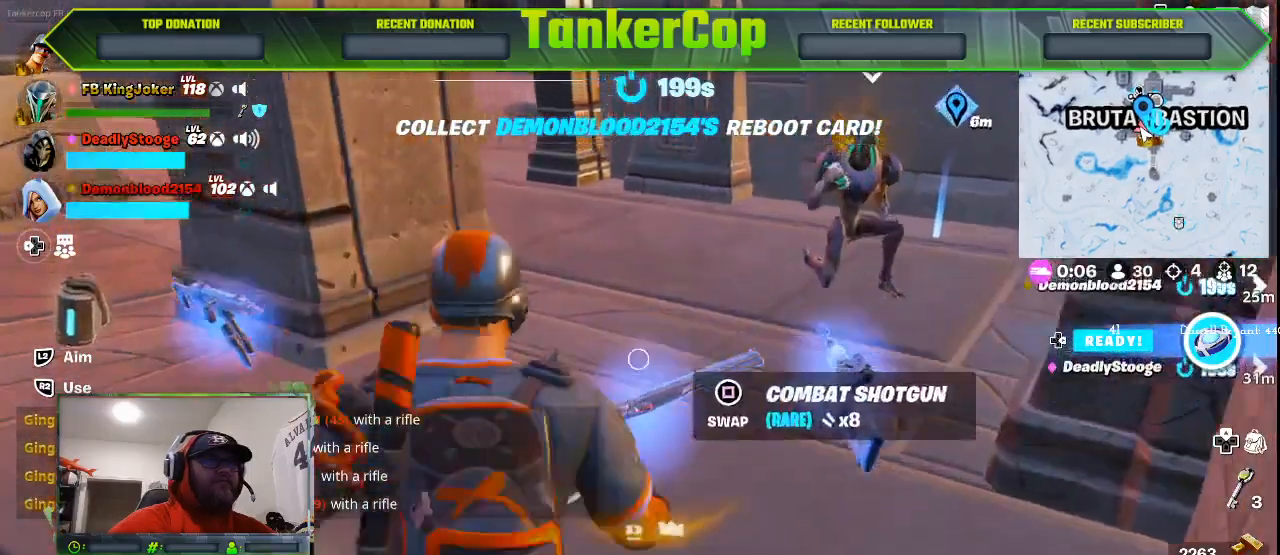
{"buttons": [], "left_stick": "down", "right_stick": "center", "events": [[133, "left_stick", "left"], [233, "left_stick", "down"]]}
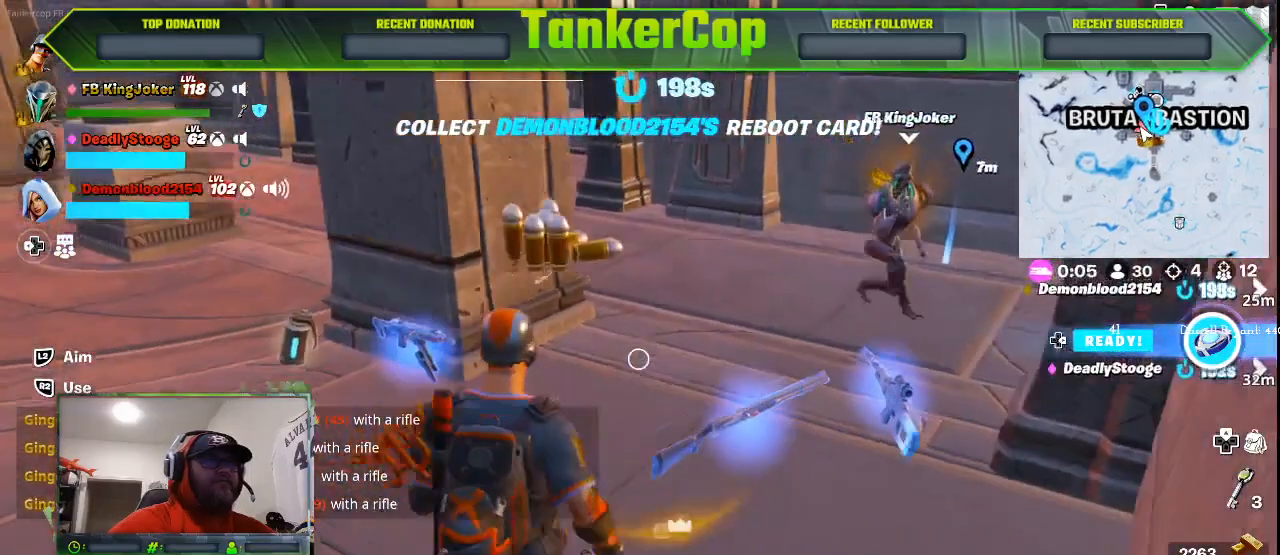
{"buttons": [], "left_stick": "left", "right_stick": "down", "events": [[433, "left_stick", "left"], [500, "right_stick", "down"]]}
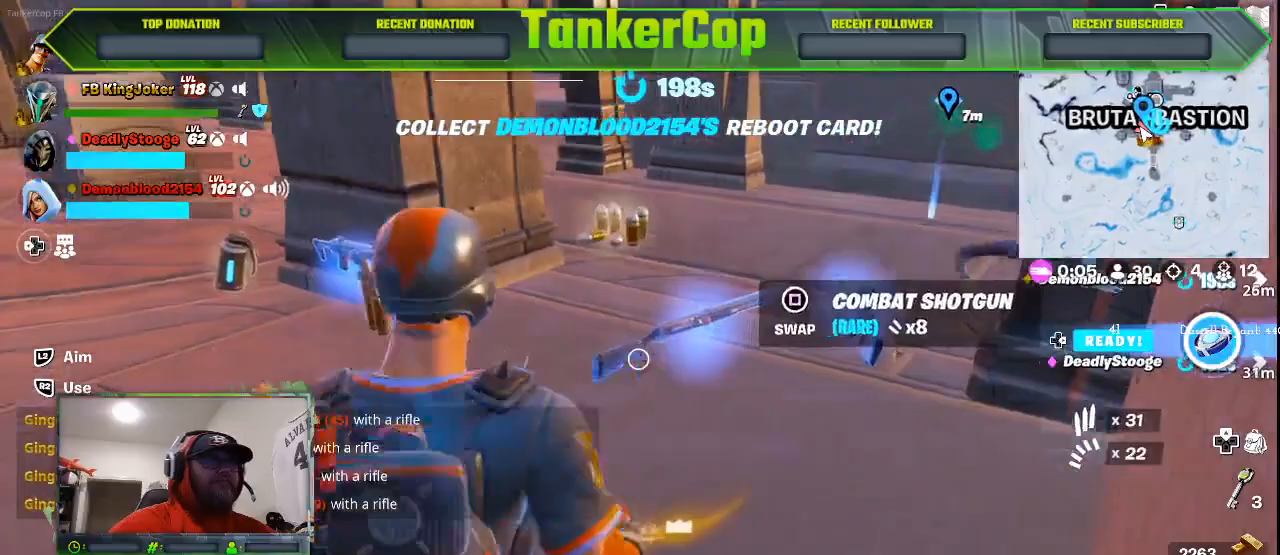
{"buttons": [], "left_stick": "up-left", "right_stick": "center", "events": [[167, "left_stick", "up-left"], [467, "right_stick", "center"]]}
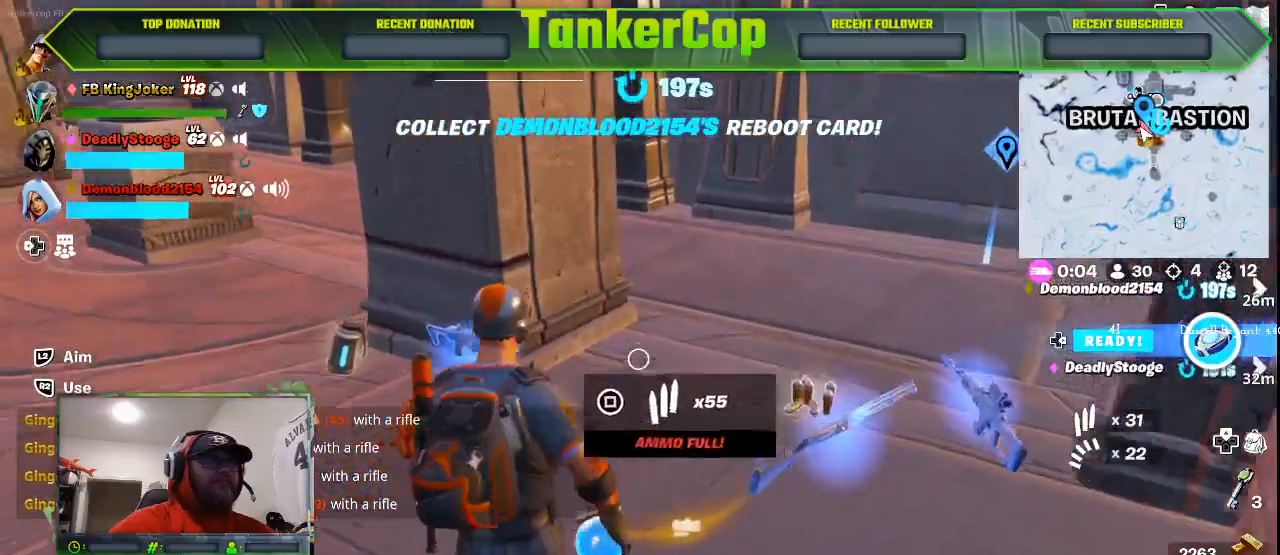
{"buttons": [], "left_stick": "up", "right_stick": "center", "events": [[300, "left_stick", "up"]]}
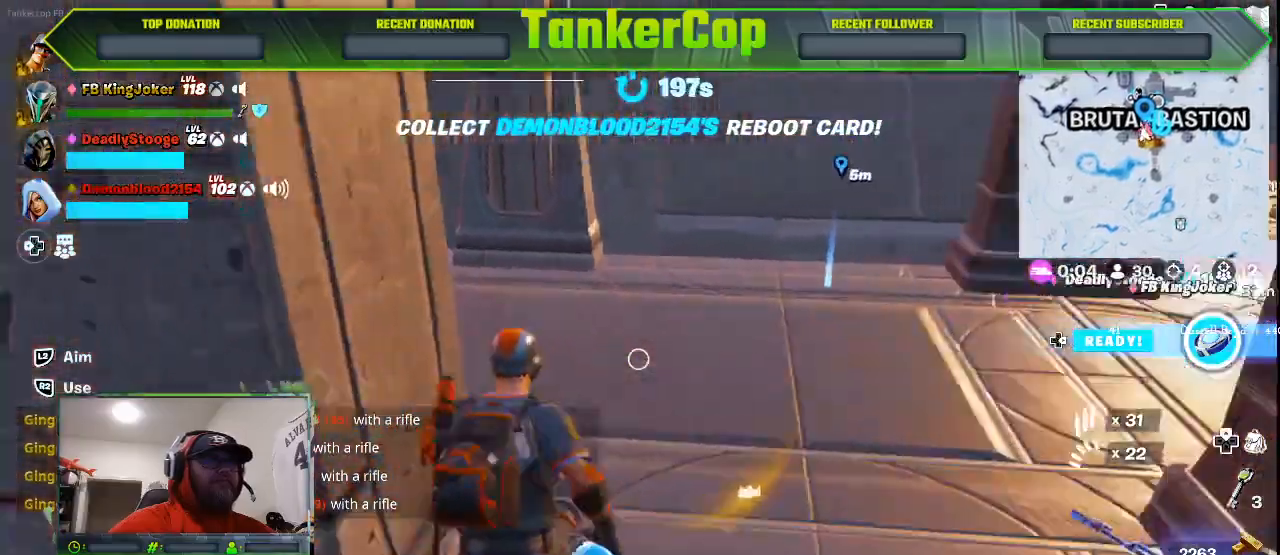
{"buttons": [], "left_stick": "up", "right_stick": "center", "events": []}
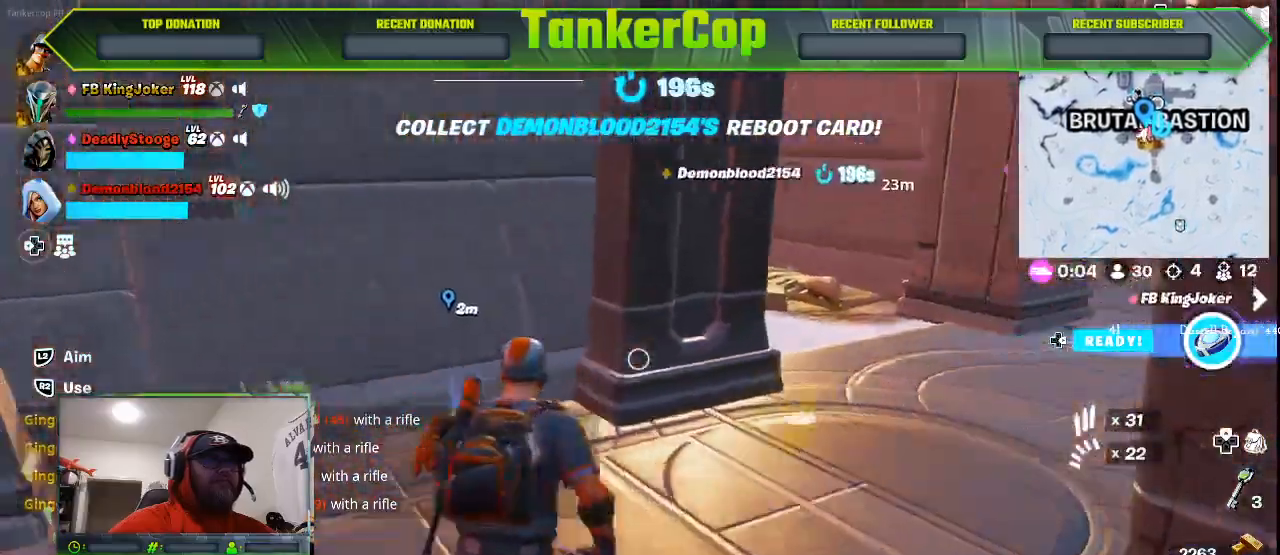
{"buttons": [], "left_stick": "up", "right_stick": "center", "events": []}
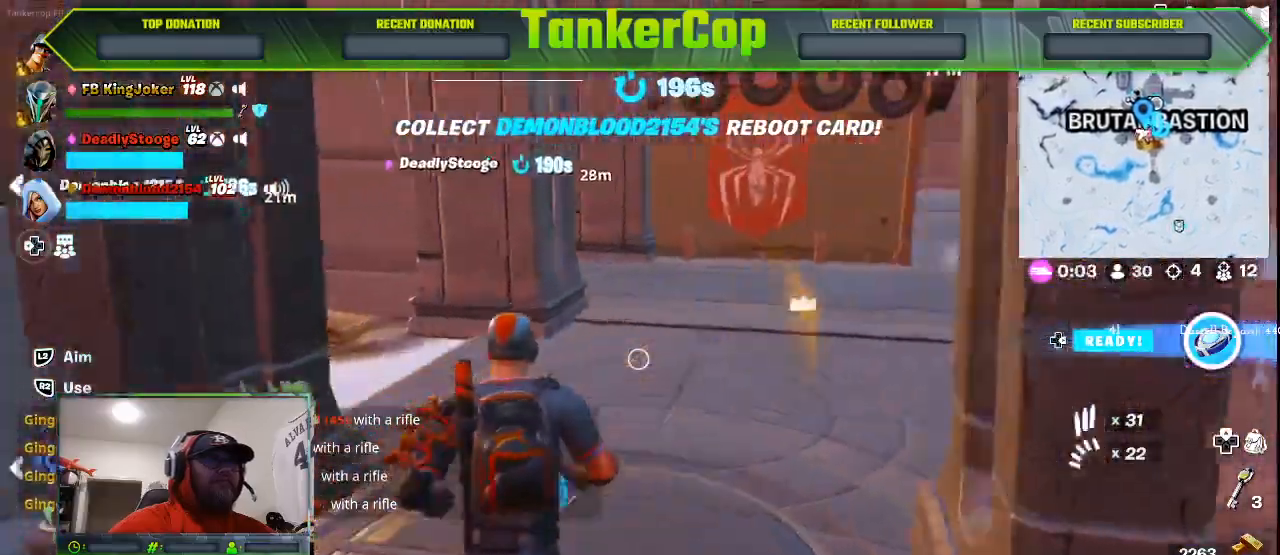
{"buttons": [], "left_stick": "up", "right_stick": "center", "events": []}
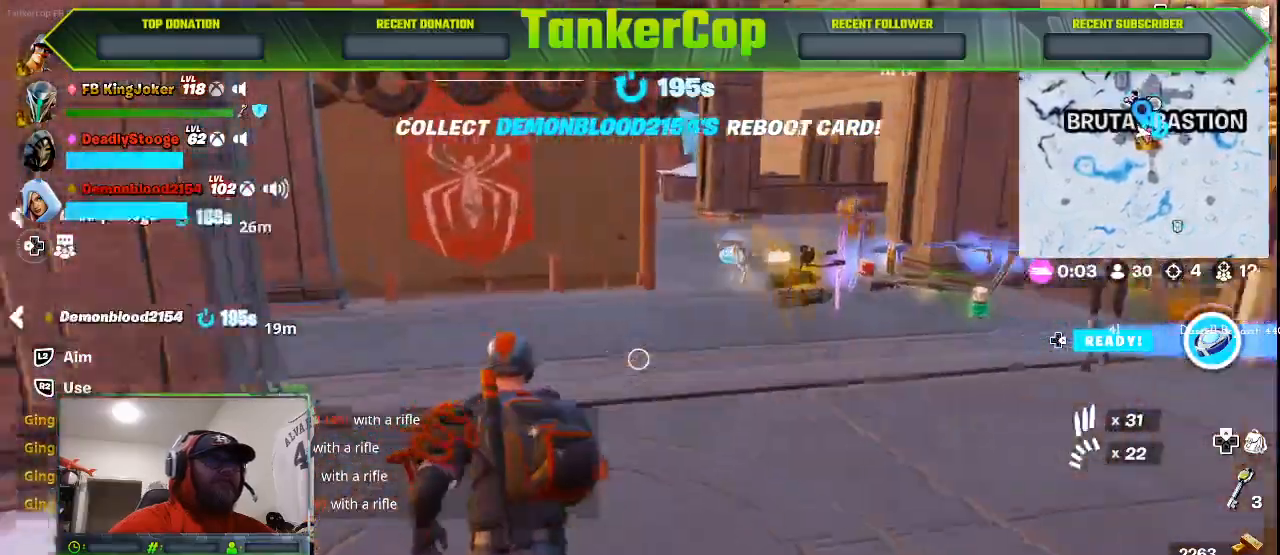
{"buttons": [], "left_stick": "up", "right_stick": "right", "events": [[400, "right_stick", "right"]]}
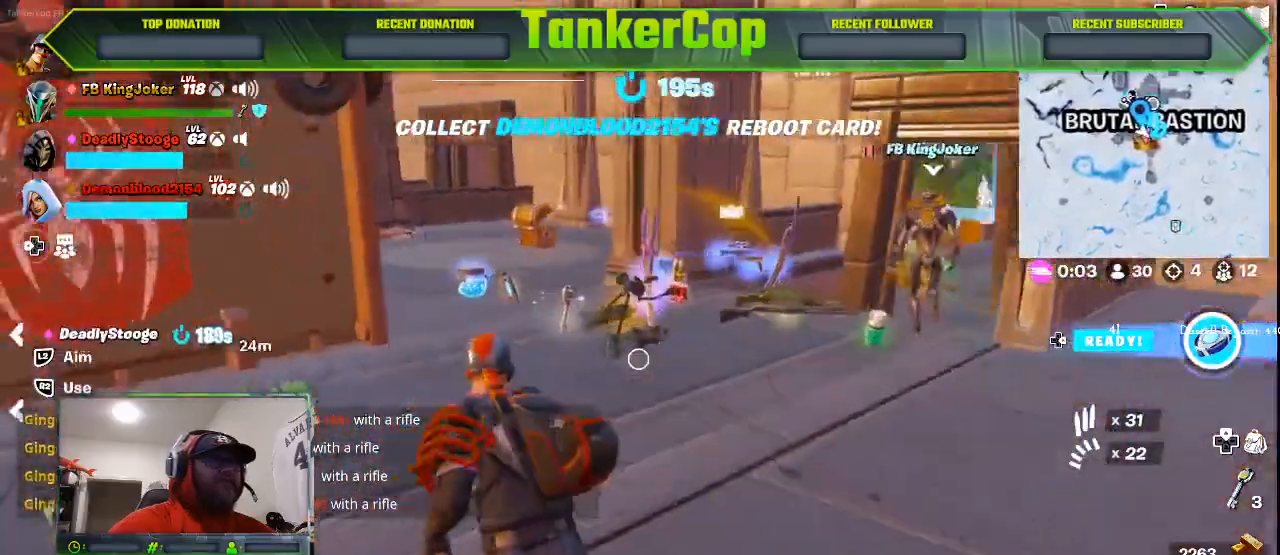
{"buttons": [], "left_stick": "up-left", "right_stick": "right", "events": [[67, "left_stick", "up-left"]]}
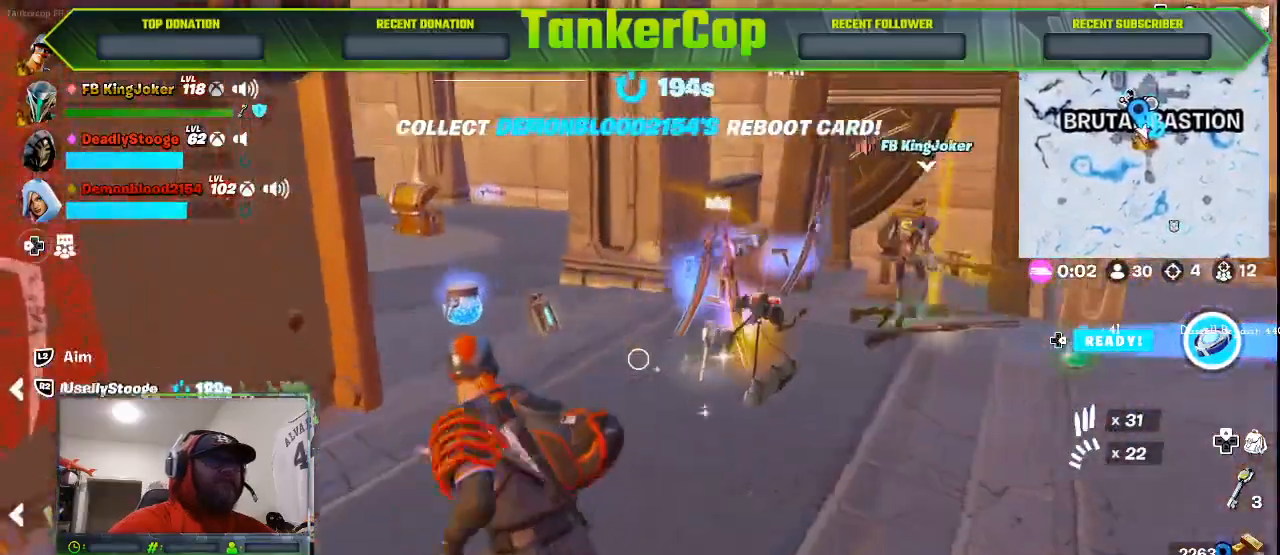
{"buttons": [], "left_stick": "up-left", "right_stick": "right", "events": [[133, "left_stick", "left"], [267, "left_stick", "up-left"]]}